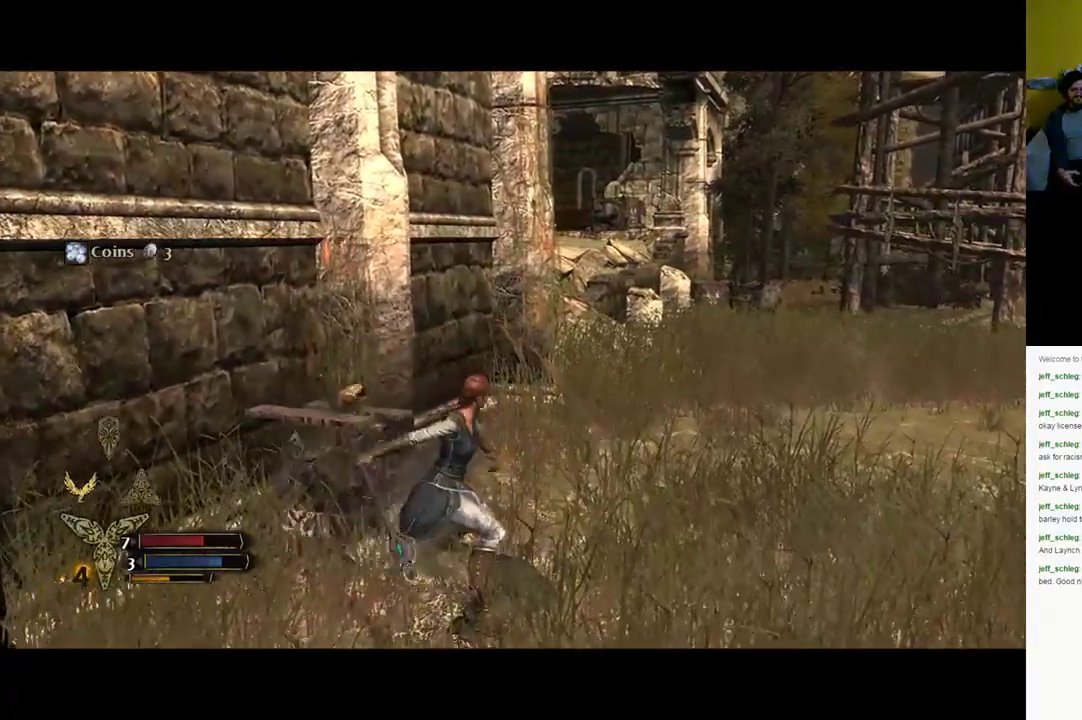
Gameplay with a controller (Xbox layout); each line is a JSON object with the inputs held at the frame after it. "events" lists button and stick changes between this image and that frame as [ms after this image, input, new state], when the widget could be followed in between.
{"buttons": [], "left_stick": "up-right", "right_stick": "center", "events": [[100, "left_stick", "right"], [150, "left_stick", "up-right"]]}
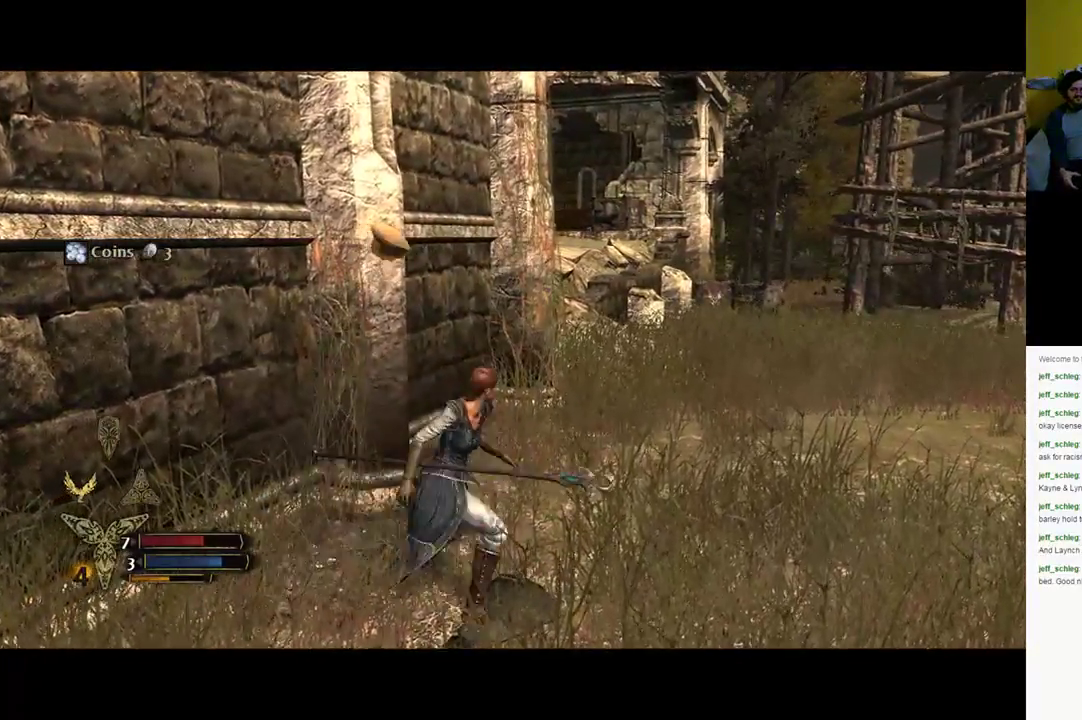
{"buttons": [], "left_stick": "up-right", "right_stick": "center", "events": []}
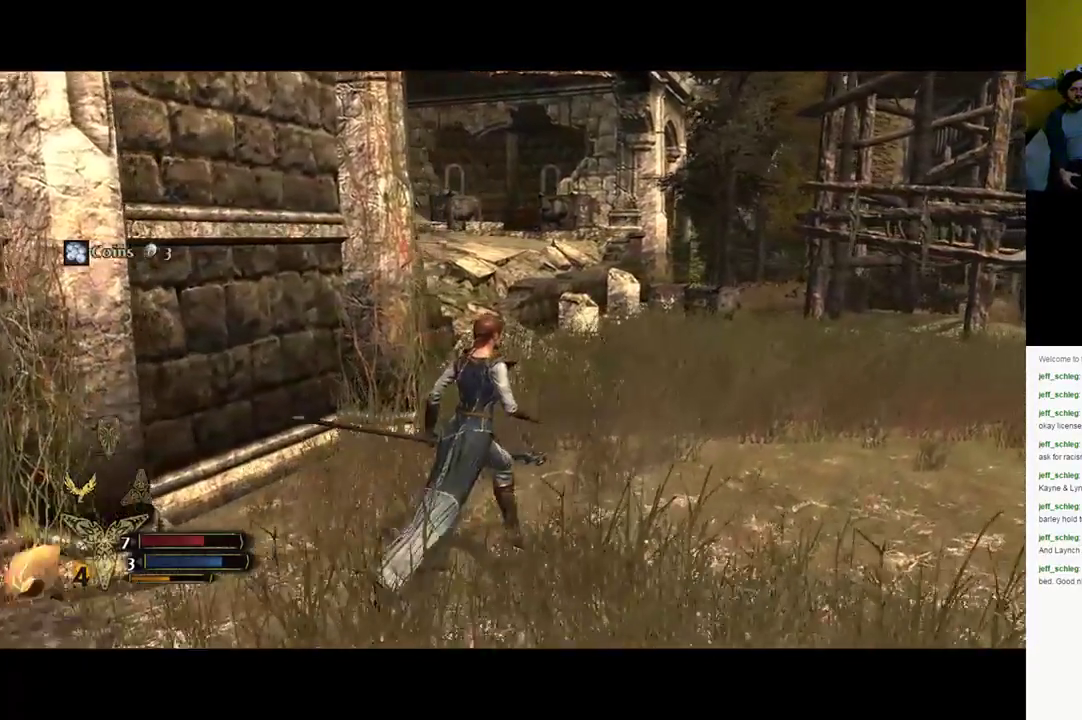
{"buttons": [], "left_stick": "up-right", "right_stick": "center", "events": []}
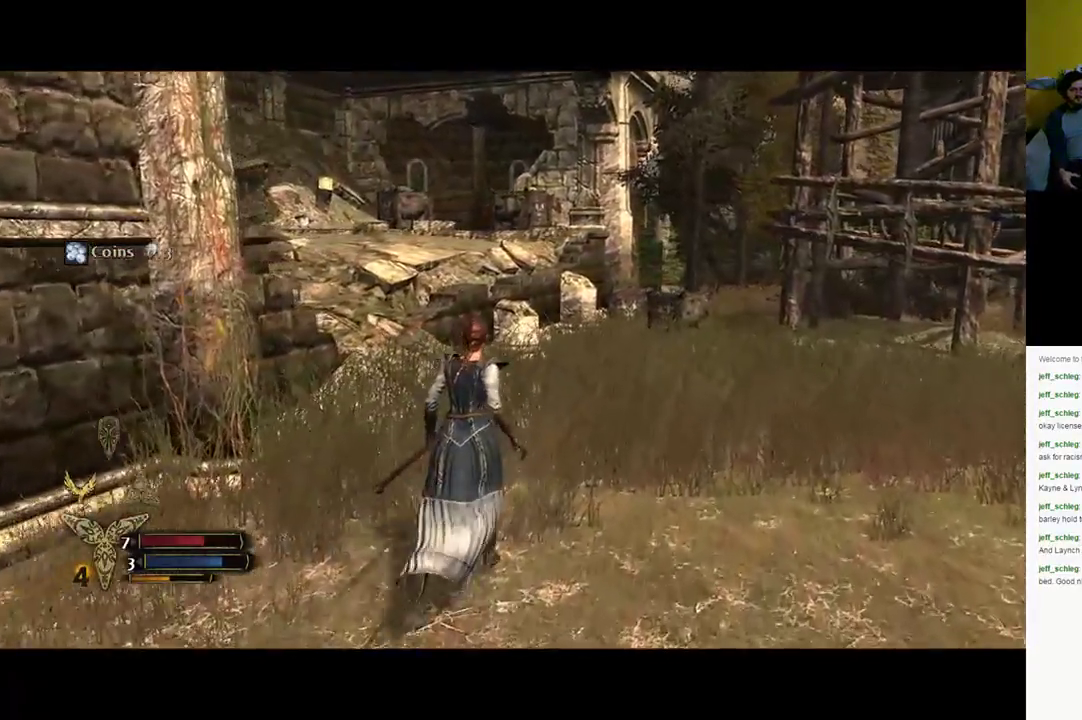
{"buttons": [], "left_stick": "up-right", "right_stick": "center", "events": [[150, "right_stick", "left"], [467, "right_stick", "center"]]}
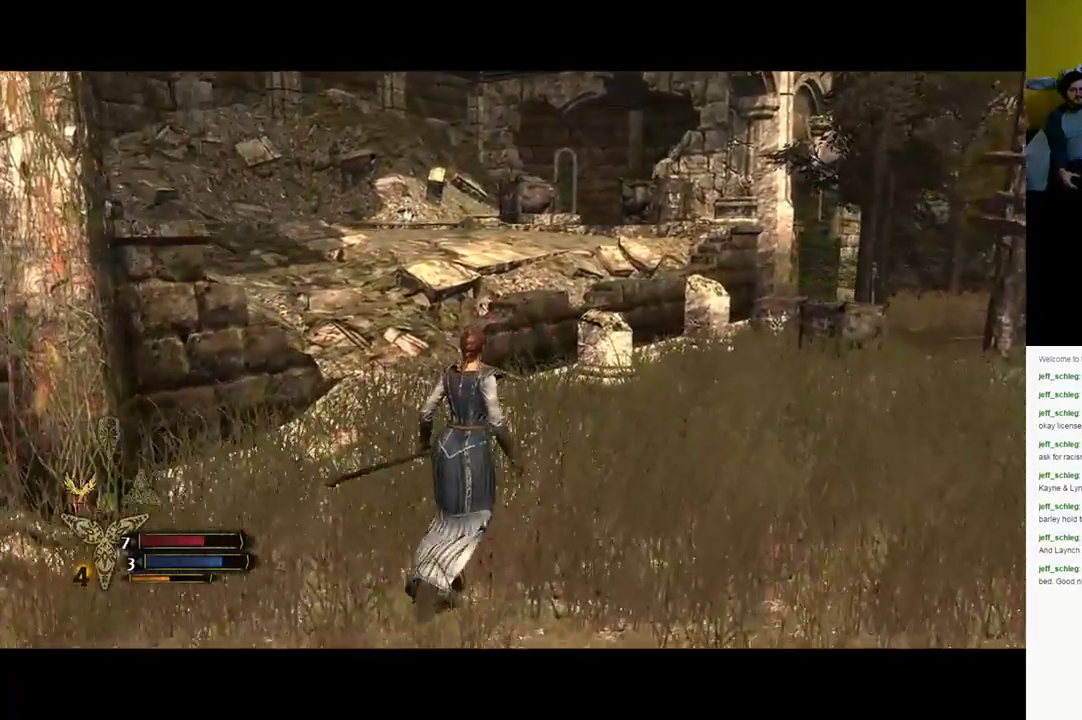
{"buttons": [], "left_stick": "up-right", "right_stick": "left", "events": [[133, "right_stick", "left"]]}
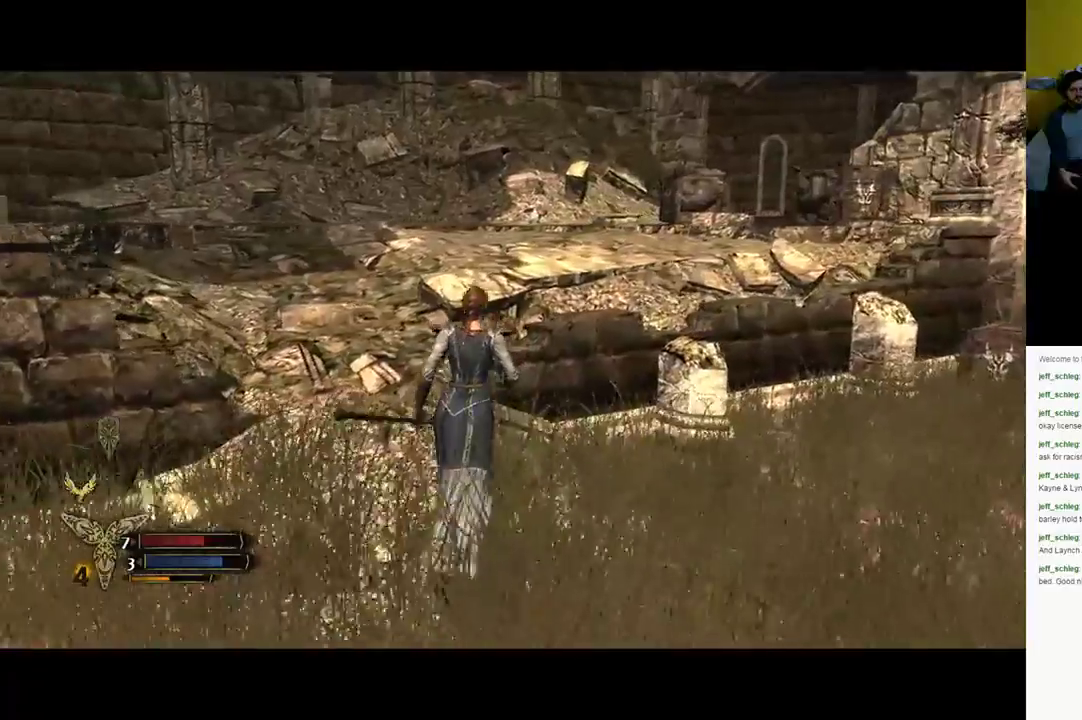
{"buttons": [], "left_stick": "up-left", "right_stick": "left", "events": [[17, "left_stick", "up"], [17, "right_stick", "center"], [300, "right_stick", "left"], [367, "left_stick", "up-left"]]}
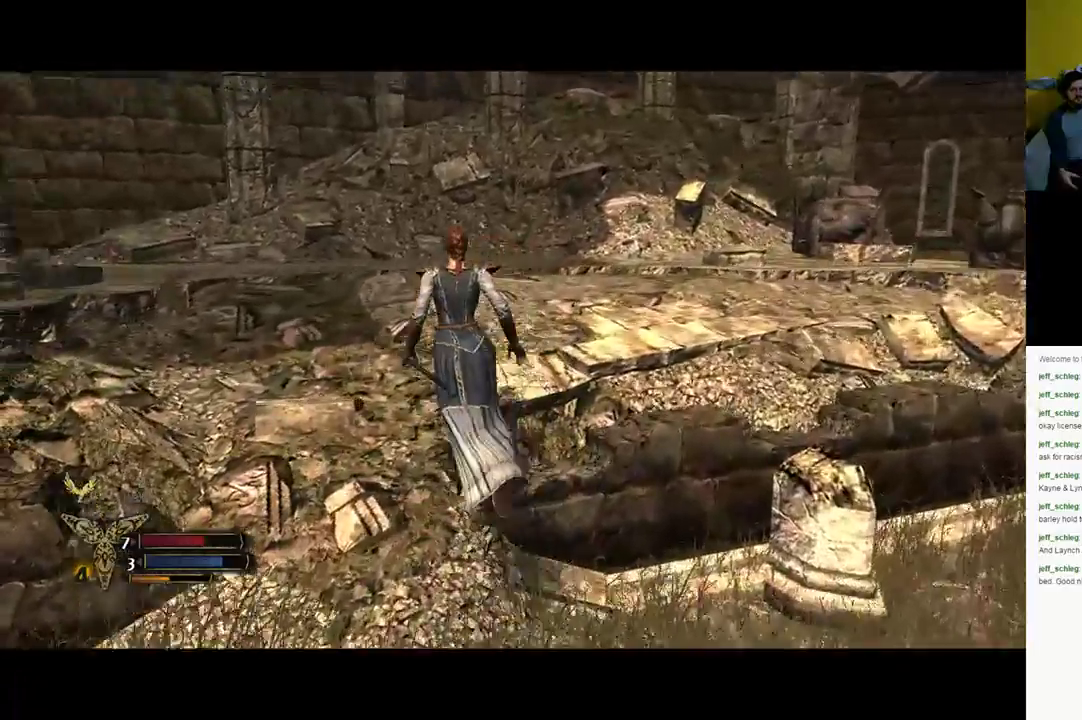
{"buttons": [], "left_stick": "up-left", "right_stick": "left", "events": []}
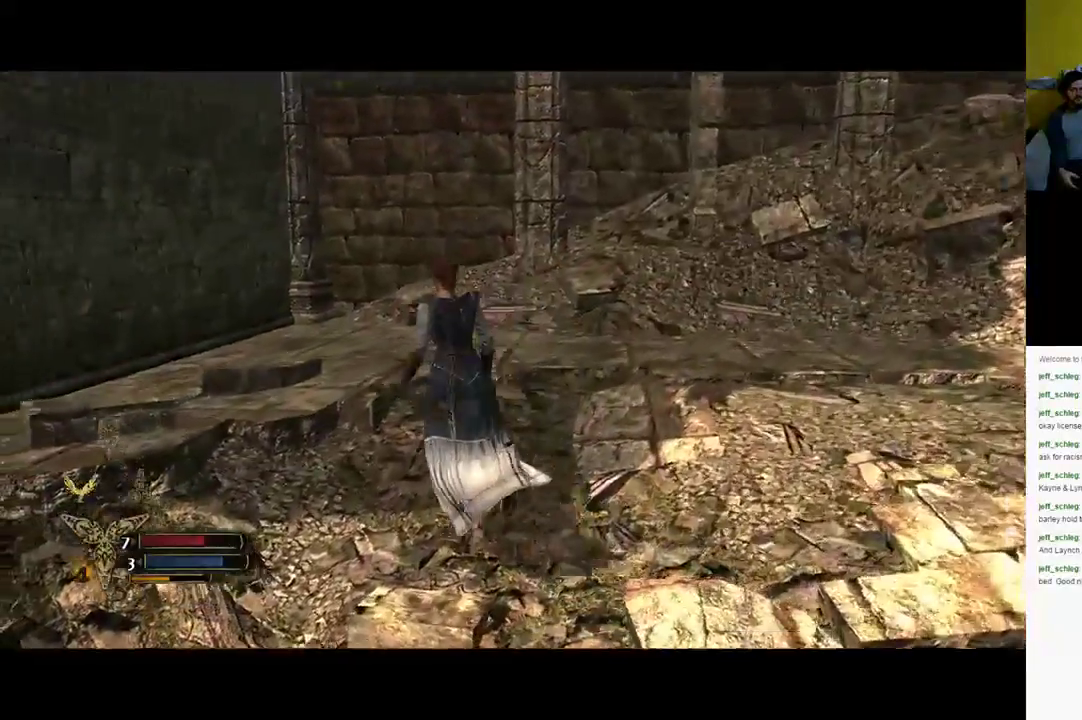
{"buttons": [], "left_stick": "up-right", "right_stick": "right", "events": [[167, "left_stick", "up"], [267, "right_stick", "right"], [333, "left_stick", "up-right"]]}
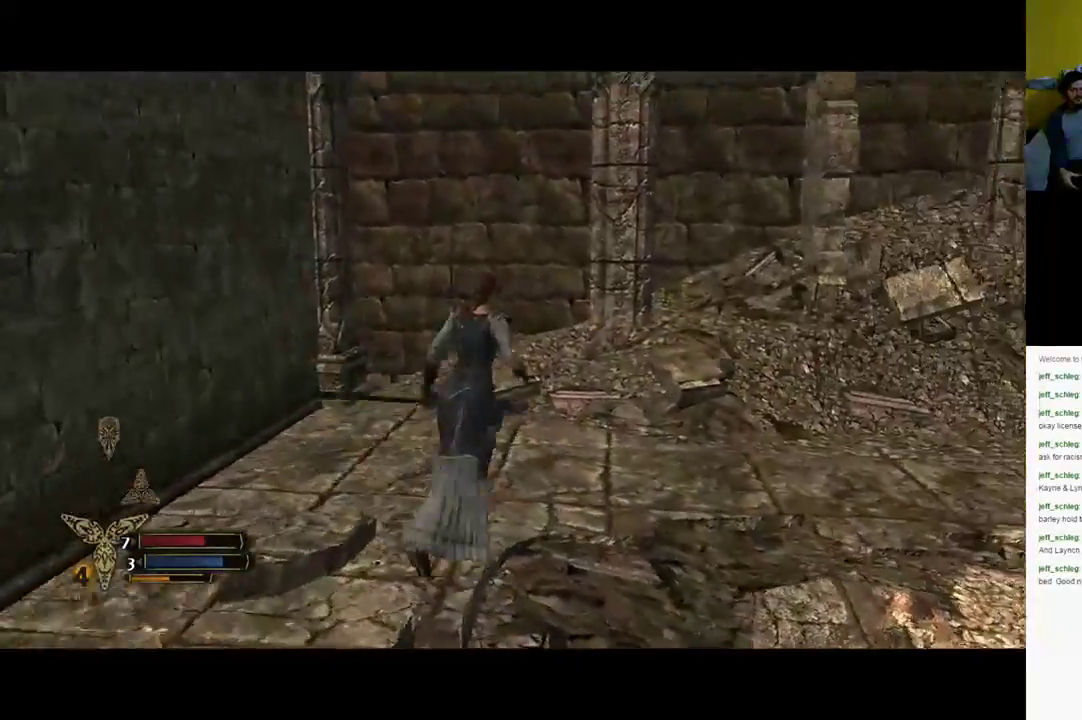
{"buttons": [], "left_stick": "up-right", "right_stick": "center", "events": [[400, "right_stick", "center"]]}
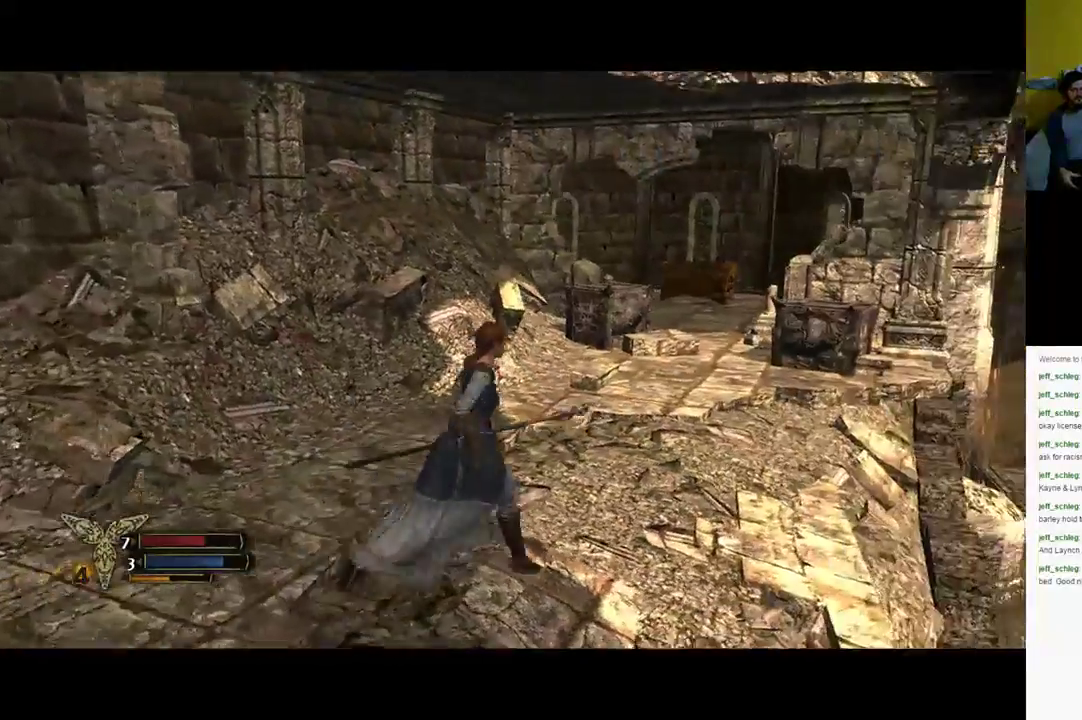
{"buttons": [], "left_stick": "up", "right_stick": "center", "events": [[300, "left_stick", "up"]]}
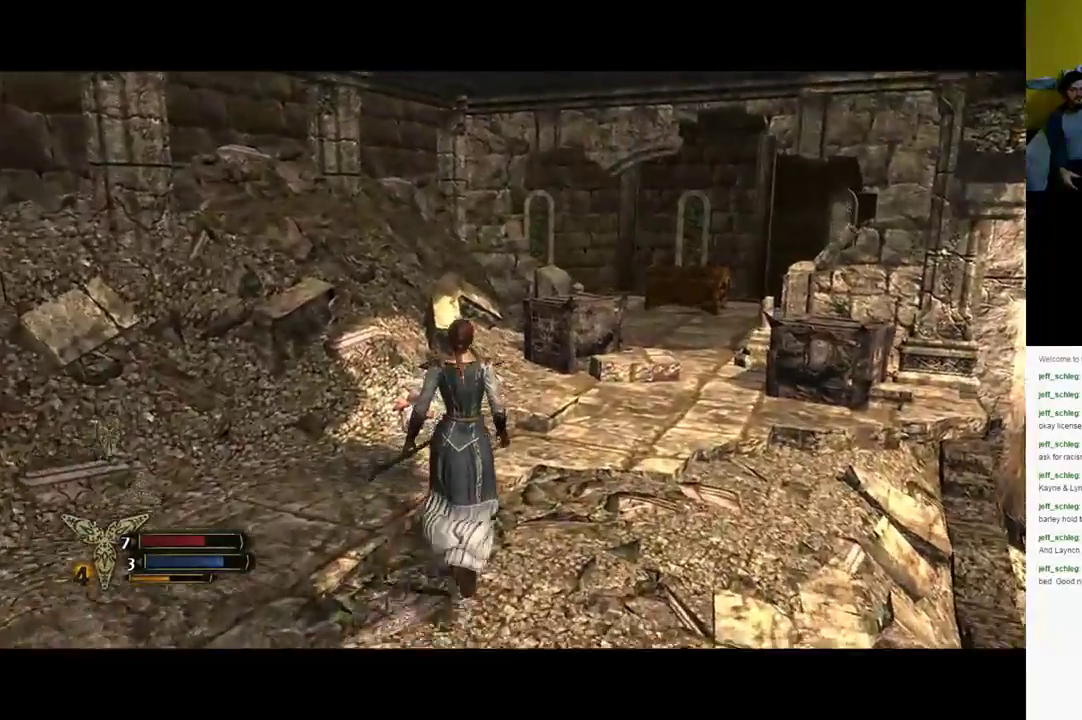
{"buttons": ["A"], "left_stick": "up", "right_stick": "center", "events": [[417, "A", "down"]]}
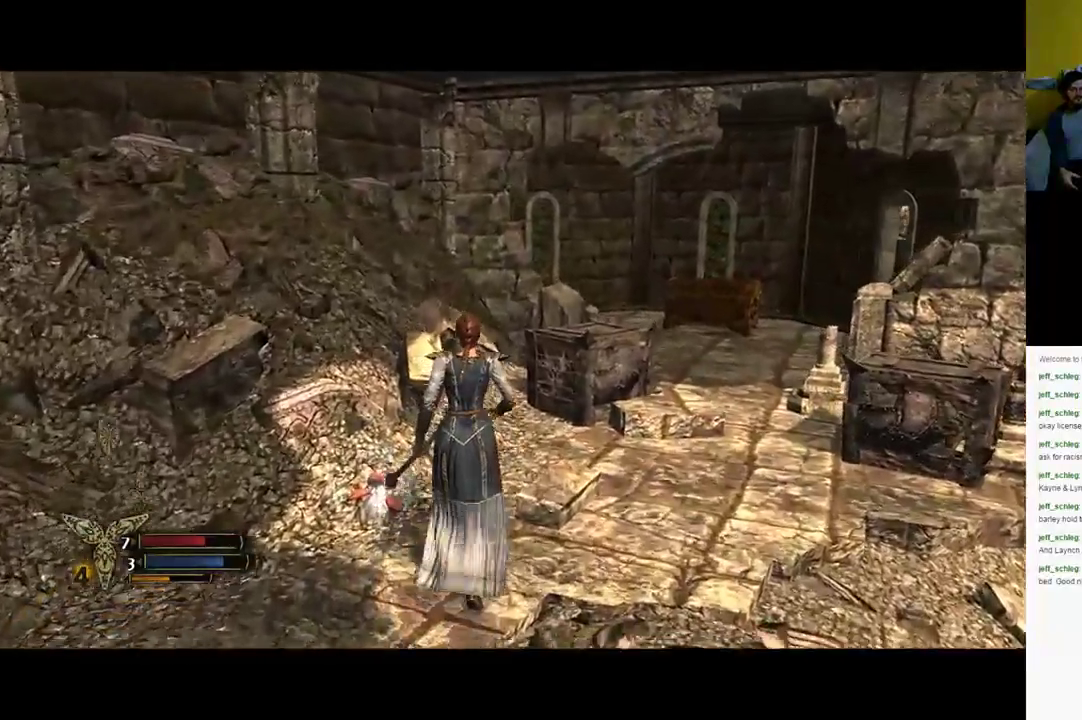
{"buttons": [], "left_stick": "right", "right_stick": "center", "events": [[50, "A", "up"], [83, "left_stick", "up-right"], [433, "left_stick", "right"]]}
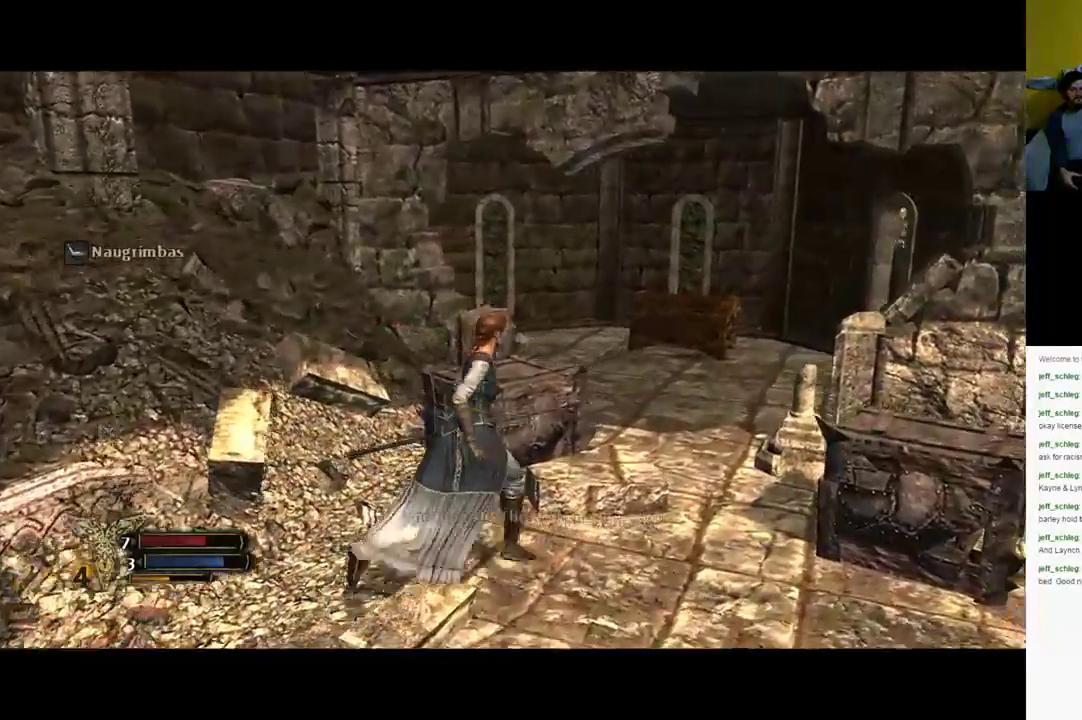
{"buttons": [], "left_stick": "up", "right_stick": "center", "events": [[383, "left_stick", "up-right"], [500, "left_stick", "up"]]}
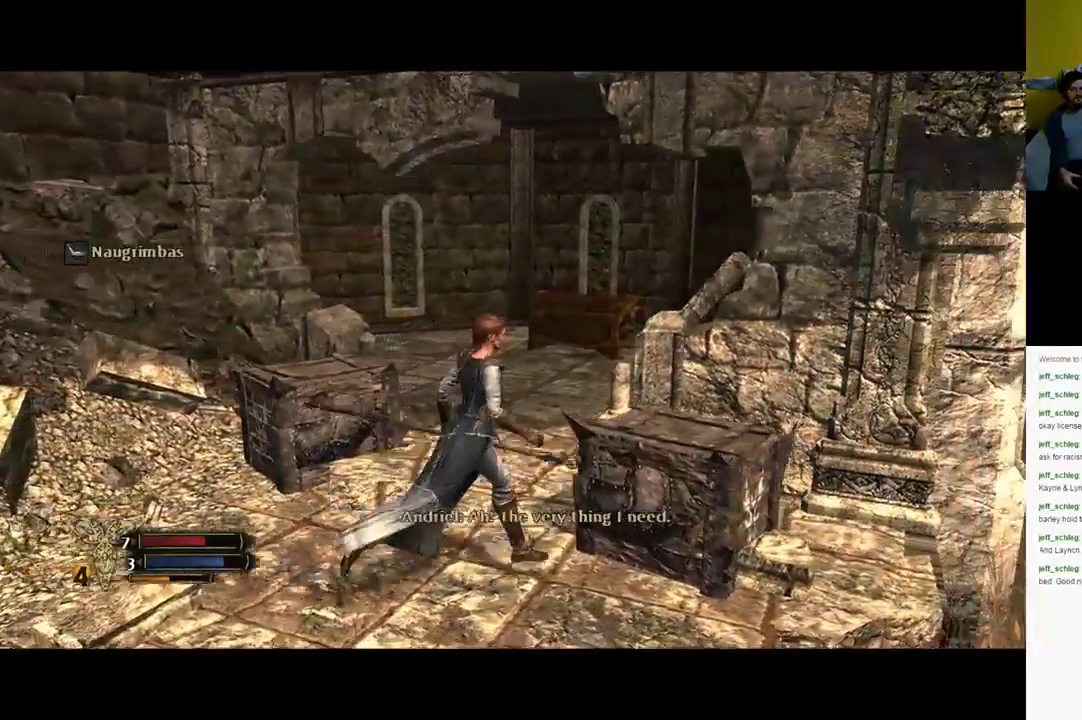
{"buttons": [], "left_stick": "up", "right_stick": "right", "events": [[450, "right_stick", "right"]]}
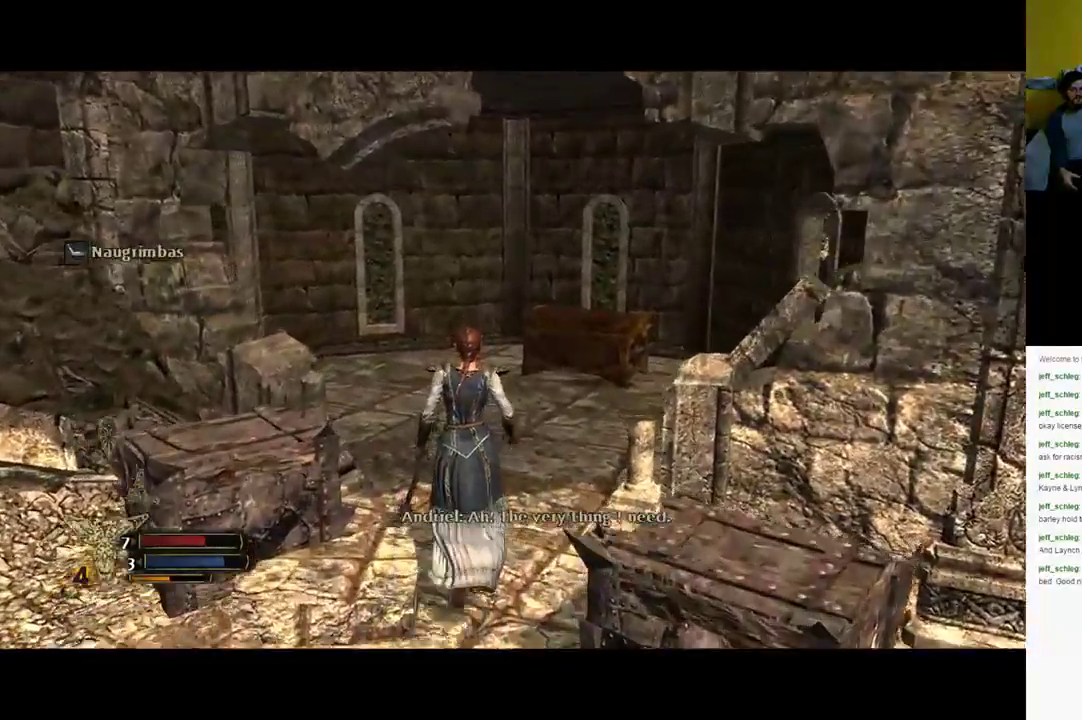
{"buttons": [], "left_stick": "up", "right_stick": "center", "events": [[250, "right_stick", "center"]]}
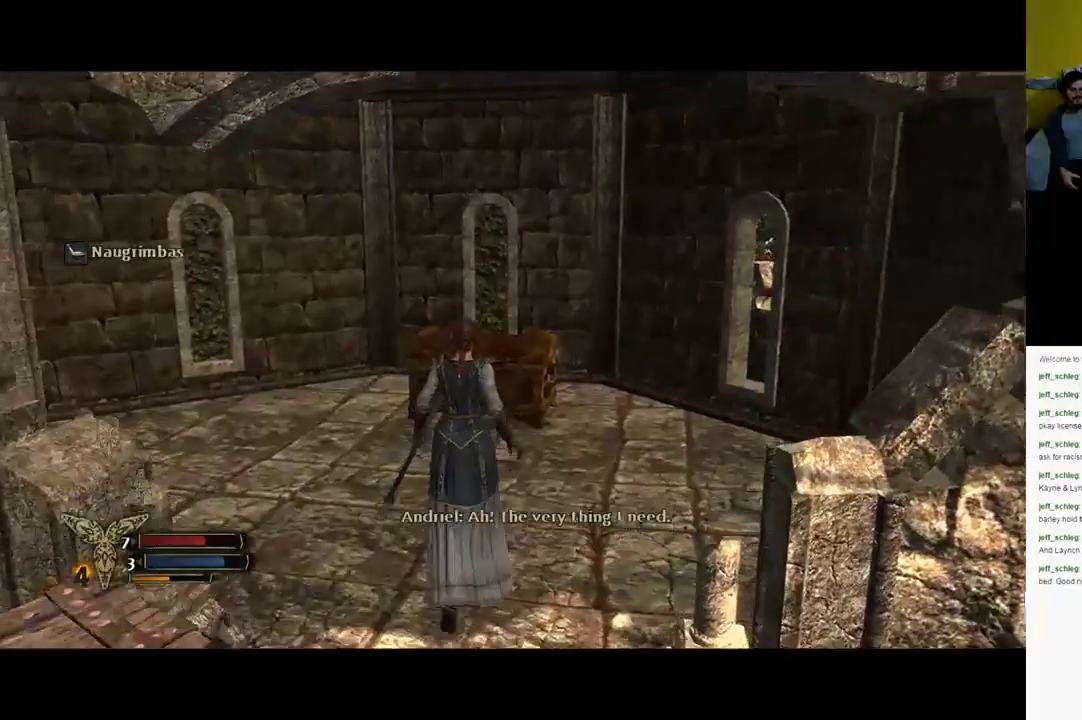
{"buttons": [], "left_stick": "up", "right_stick": "center", "events": []}
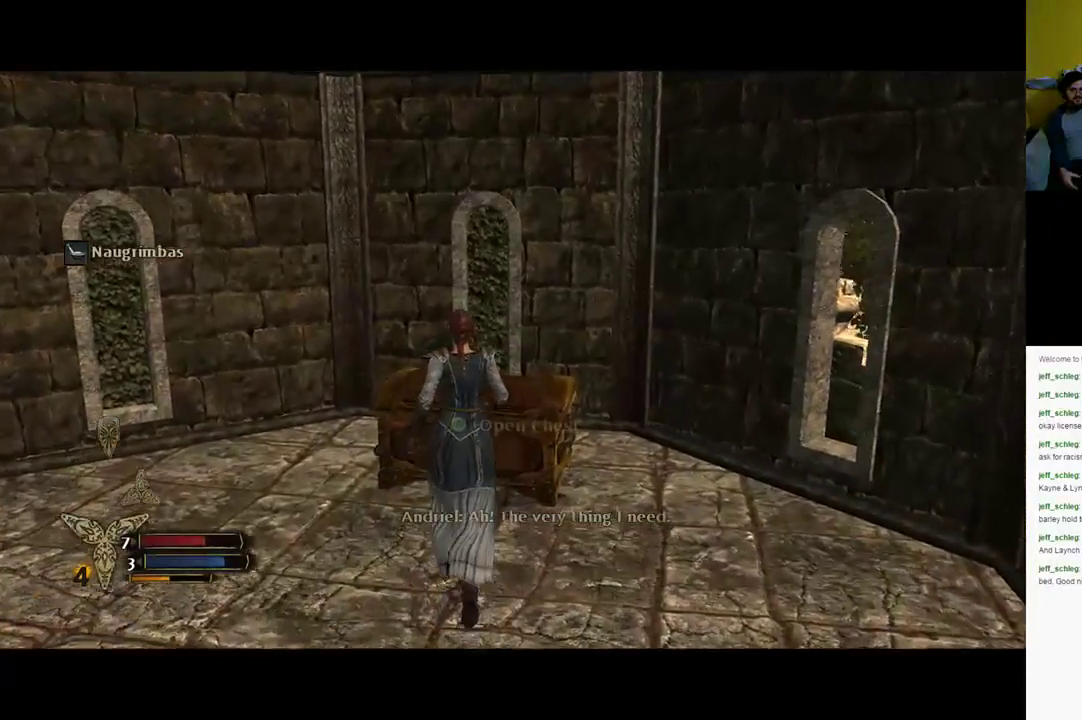
{"buttons": ["A"], "left_stick": "center", "right_stick": "center", "events": [[167, "left_stick", "center"], [483, "A", "down"]]}
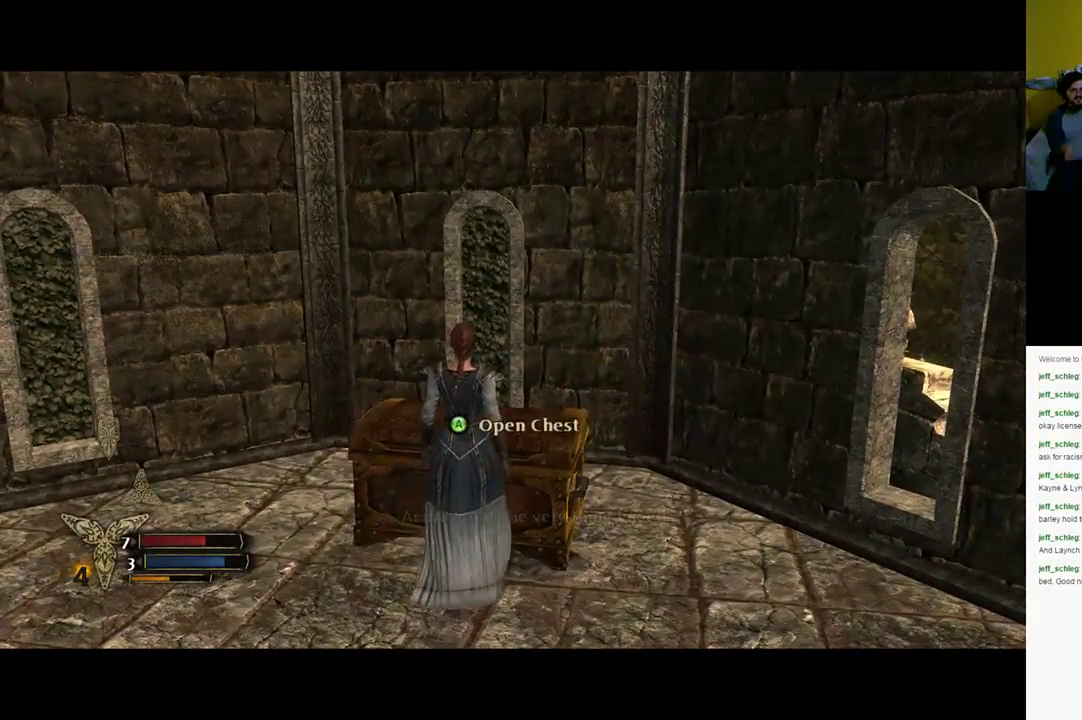
{"buttons": [], "left_stick": "center", "right_stick": "center", "events": [[117, "A", "up"]]}
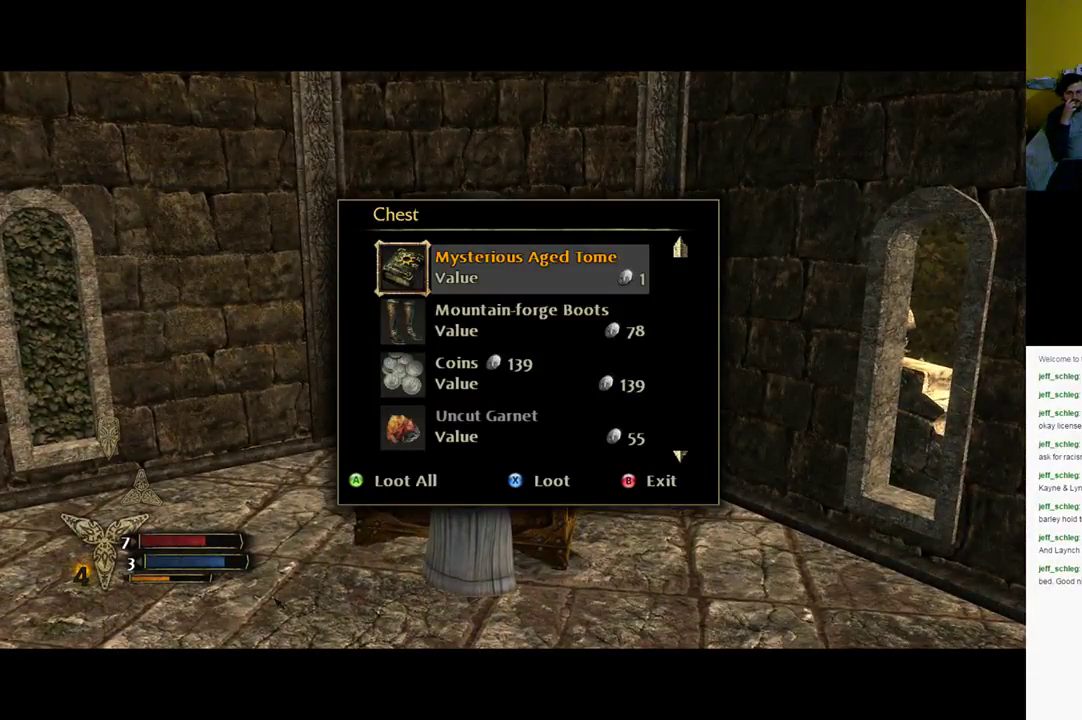
{"buttons": [], "left_stick": "center", "right_stick": "center", "events": []}
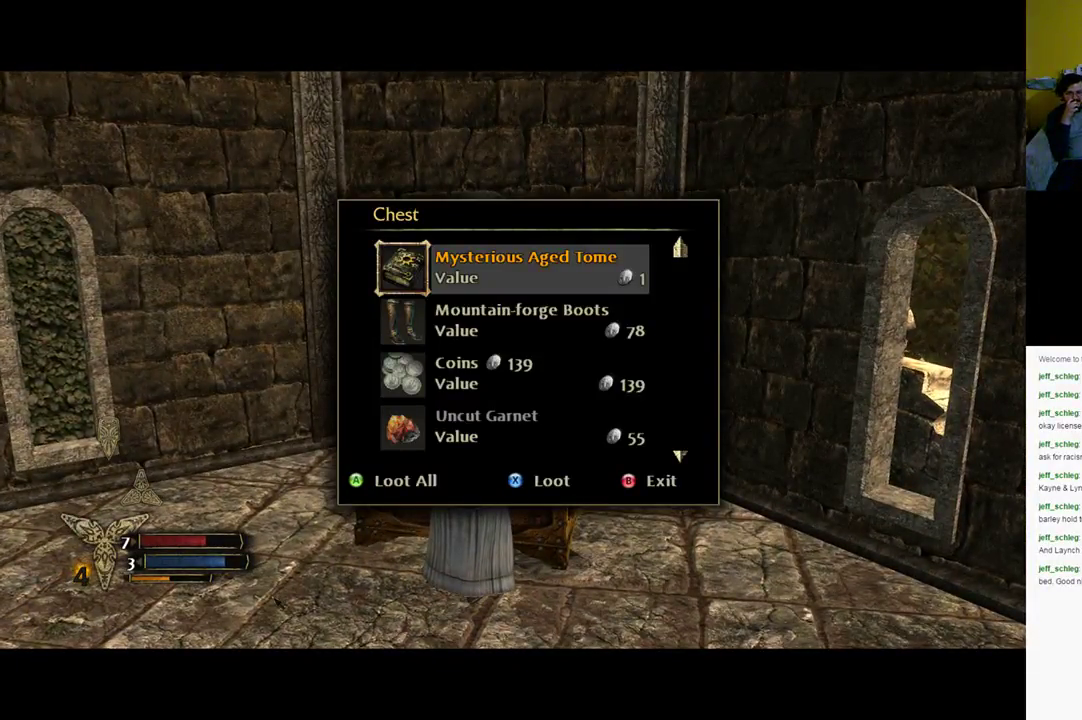
{"buttons": [], "left_stick": "center", "right_stick": "center", "events": []}
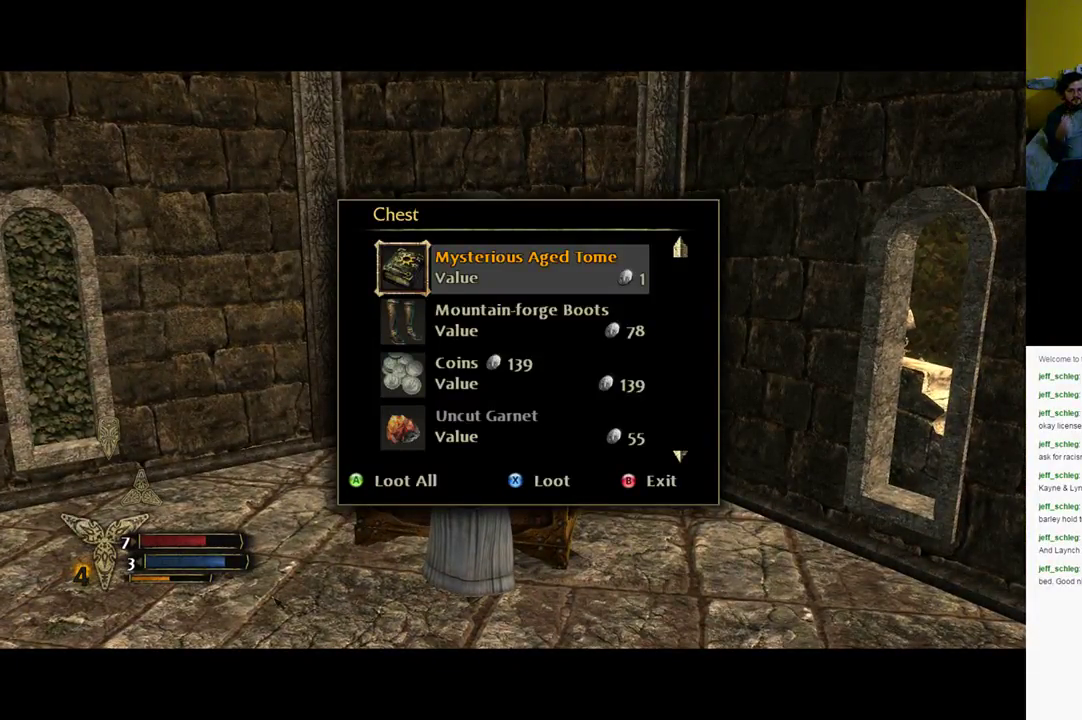
{"buttons": ["A"], "left_stick": "center", "right_stick": "center", "events": [[333, "A", "down"]]}
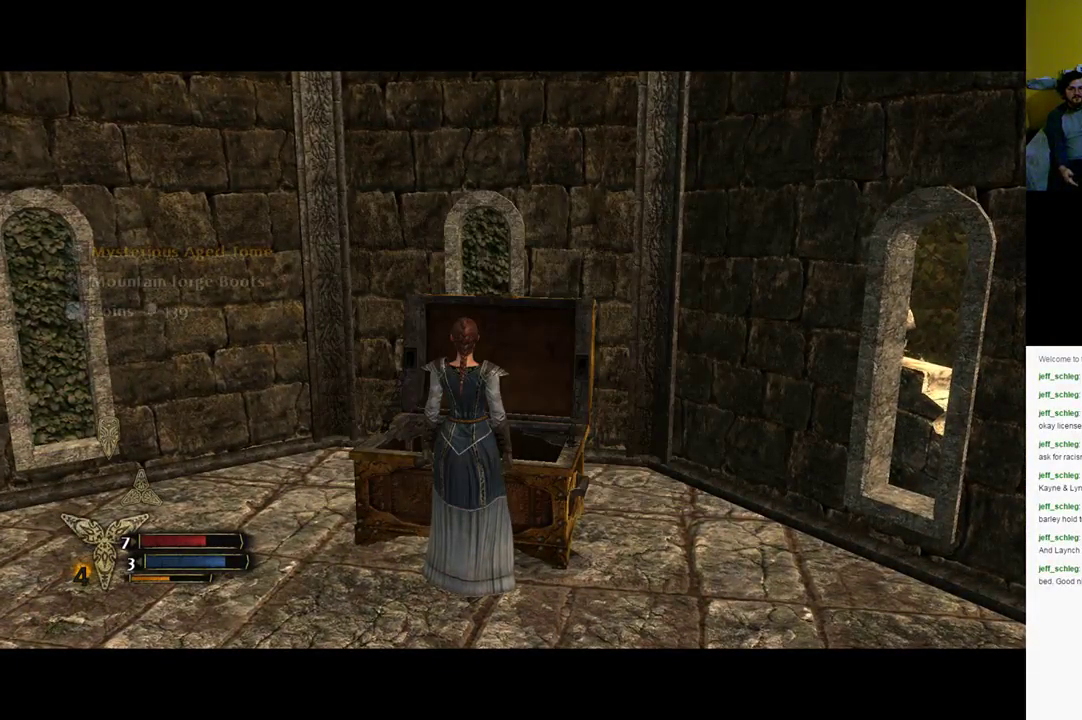
{"buttons": [], "left_stick": "center", "right_stick": "center", "events": [[17, "A", "up"]]}
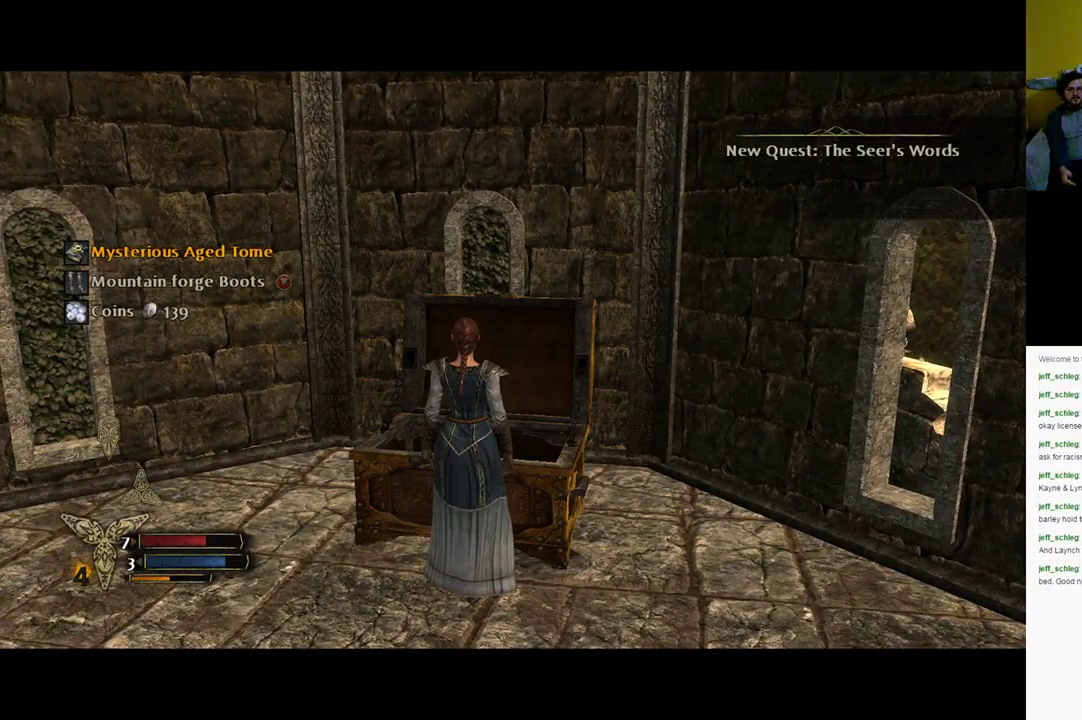
{"buttons": [], "left_stick": "center", "right_stick": "center", "events": []}
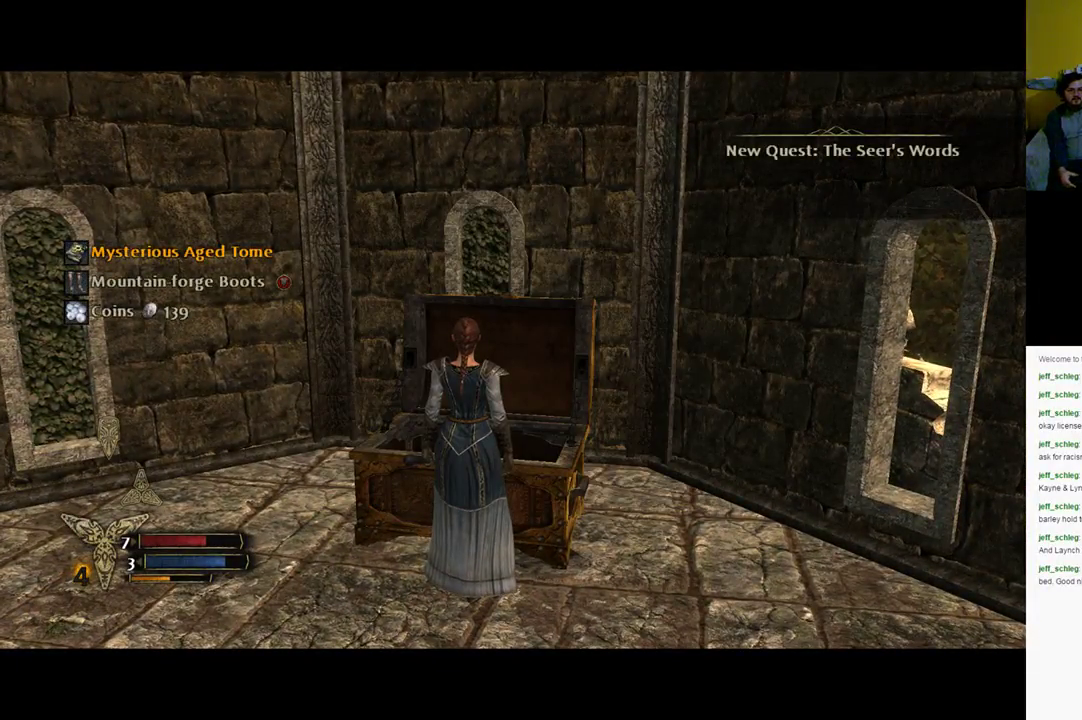
{"buttons": [], "left_stick": "down", "right_stick": "left", "events": [[217, "right_stick", "left"], [283, "left_stick", "down"]]}
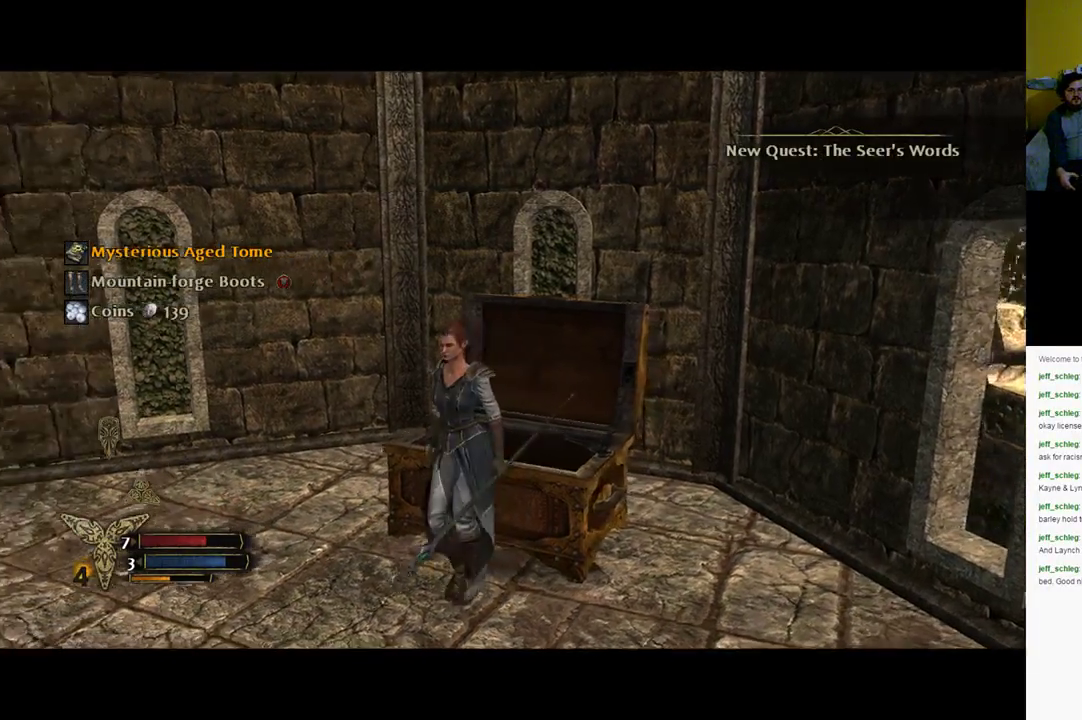
{"buttons": [], "left_stick": "center", "right_stick": "left", "events": [[50, "left_stick", "down-left"], [467, "left_stick", "center"]]}
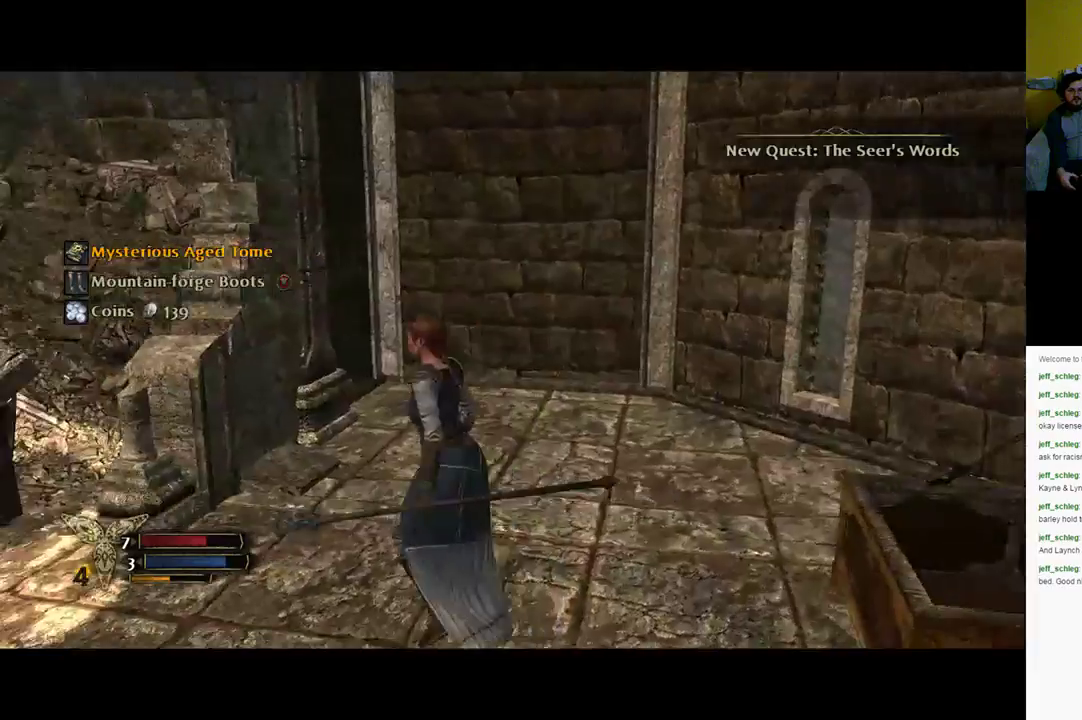
{"buttons": [], "left_stick": "center", "right_stick": "center", "events": [[417, "right_stick", "center"]]}
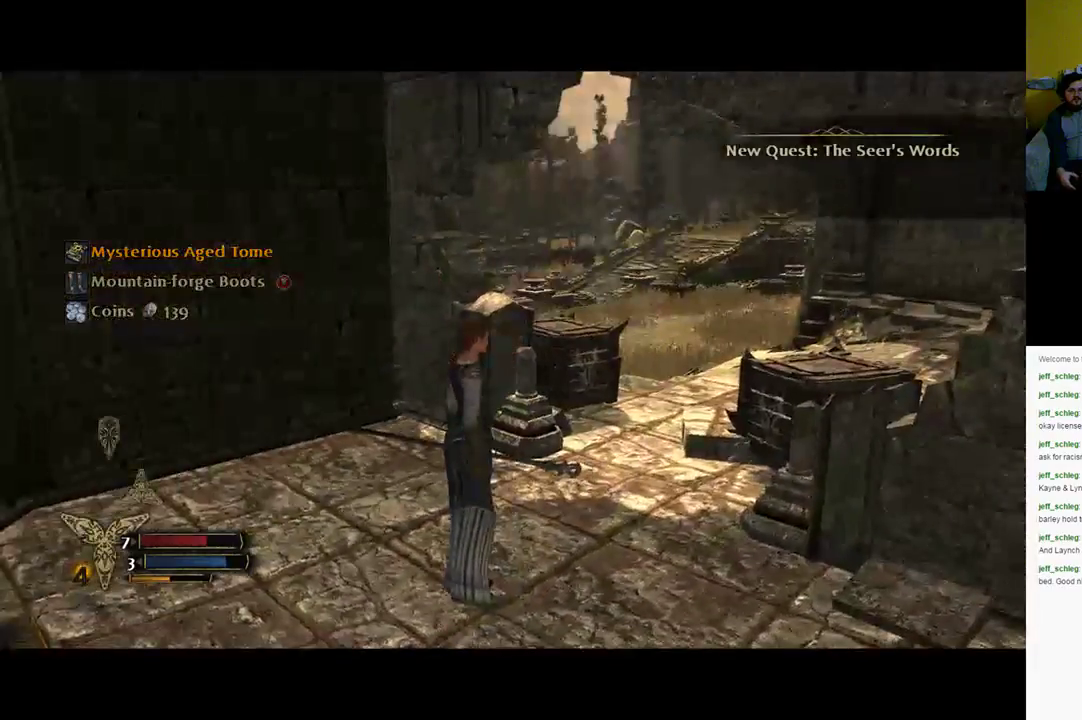
{"buttons": [], "left_stick": "center", "right_stick": "center", "events": []}
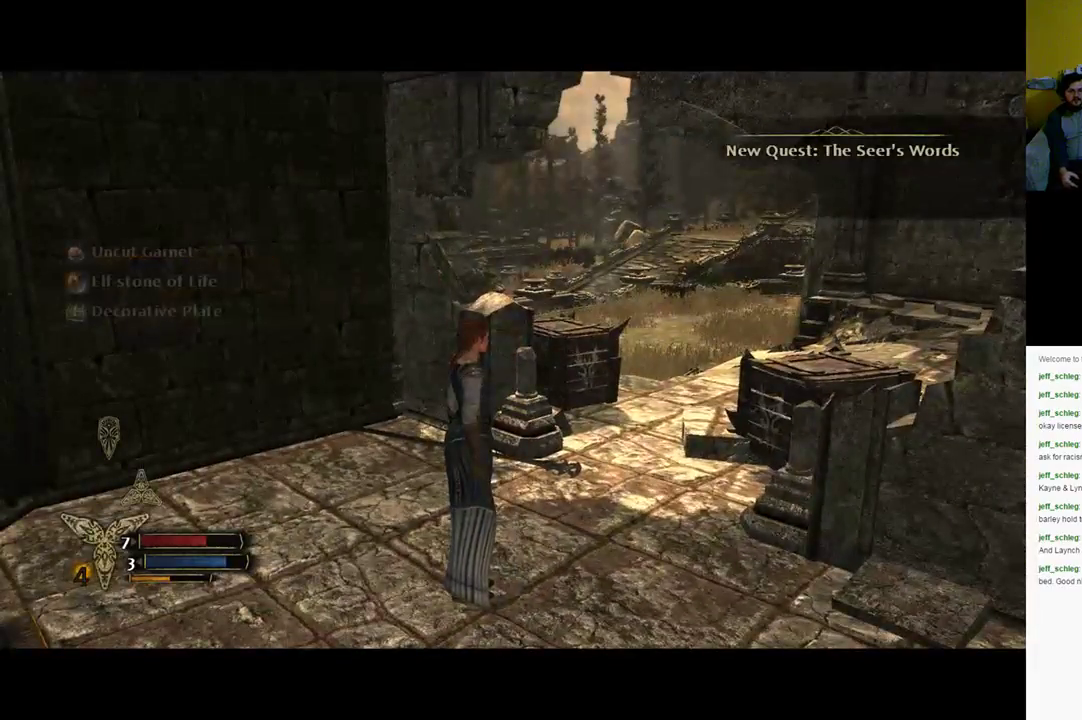
{"buttons": [], "left_stick": "center", "right_stick": "center", "events": []}
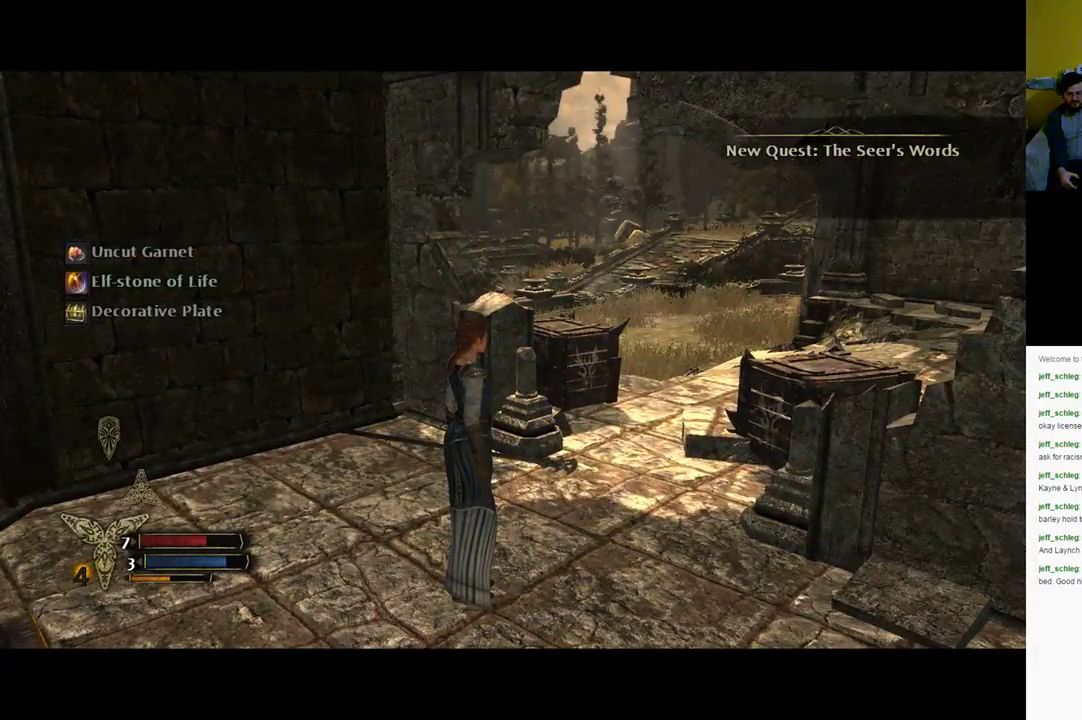
{"buttons": [], "left_stick": "center", "right_stick": "center", "events": [[83, "SELECT", "down"], [183, "SELECT", "up"]]}
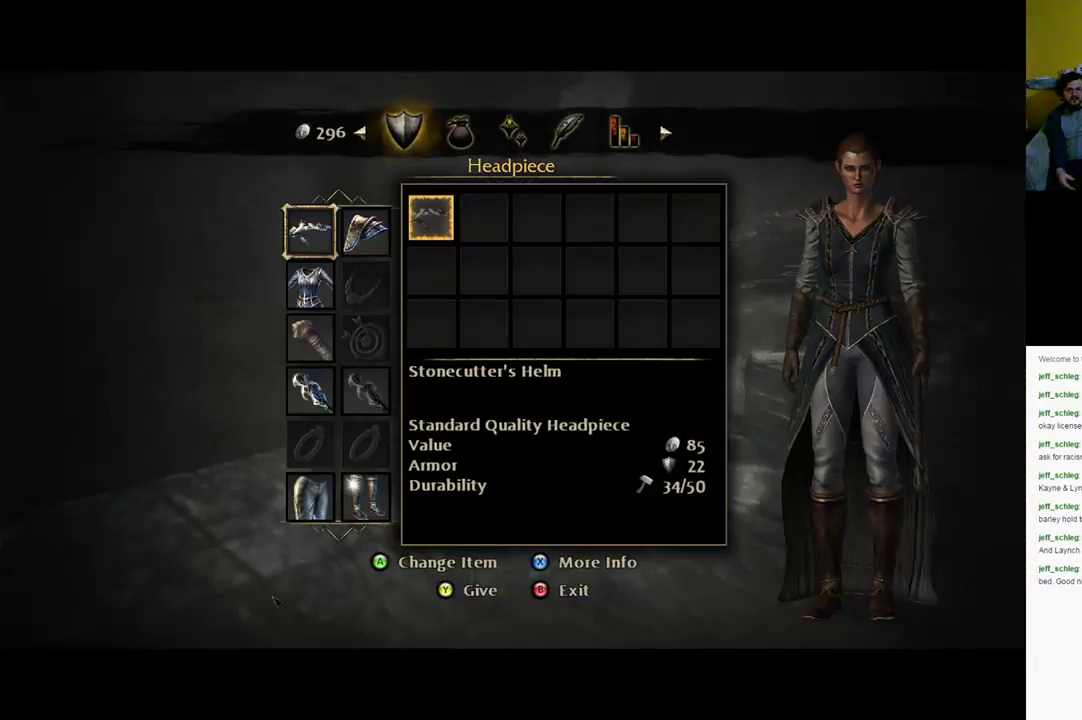
{"buttons": [], "left_stick": "center", "right_stick": "center", "events": []}